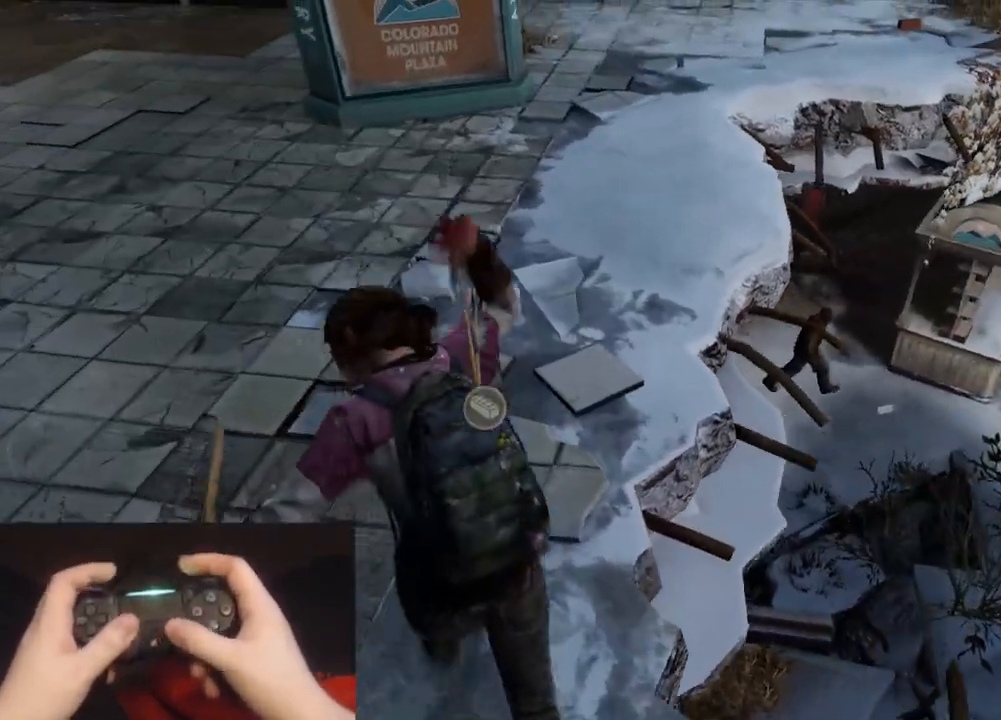
Gameplay with a controller (PlayStation layout); each line is a JSON object with the inputs held at the frame after it. "events" lists button and stick changes between this image and that frame as [ms after this image, input, new state], when the widget could be followed in between.
{"buttons": ["L1"], "left_stick": "up", "right_stick": "center", "events": [[333, "right_stick", "center"], [367, "L1", "down"], [400, "L2", "up"]]}
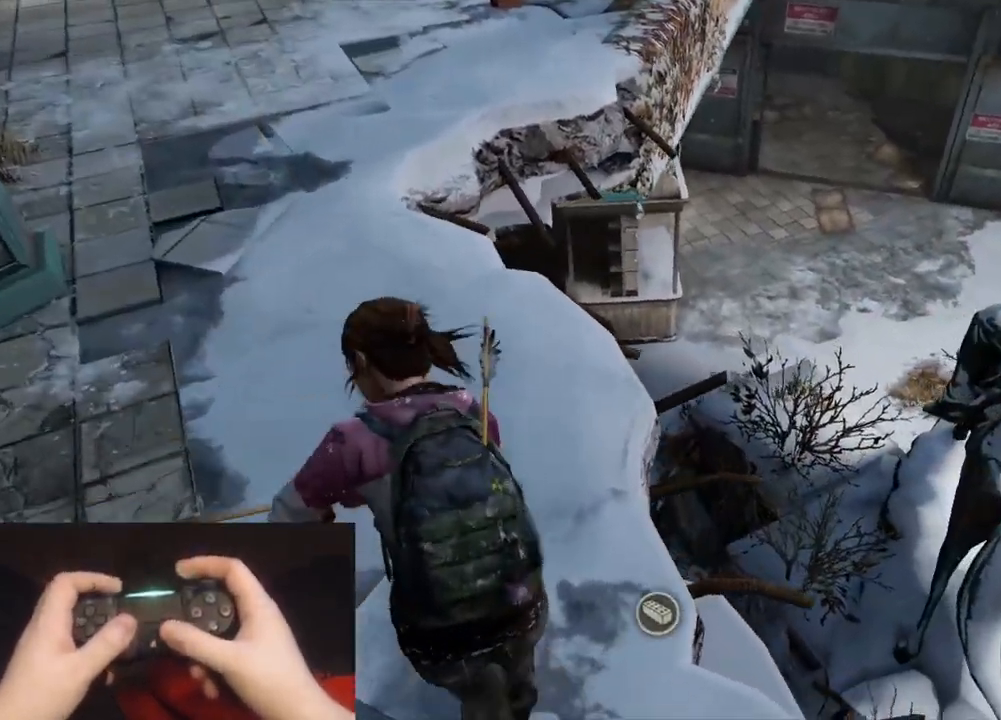
{"buttons": ["L1"], "left_stick": "up", "right_stick": "center", "events": [[33, "right_stick", "right"], [183, "right_stick", "center"], [267, "right_stick", "left"], [433, "right_stick", "center"]]}
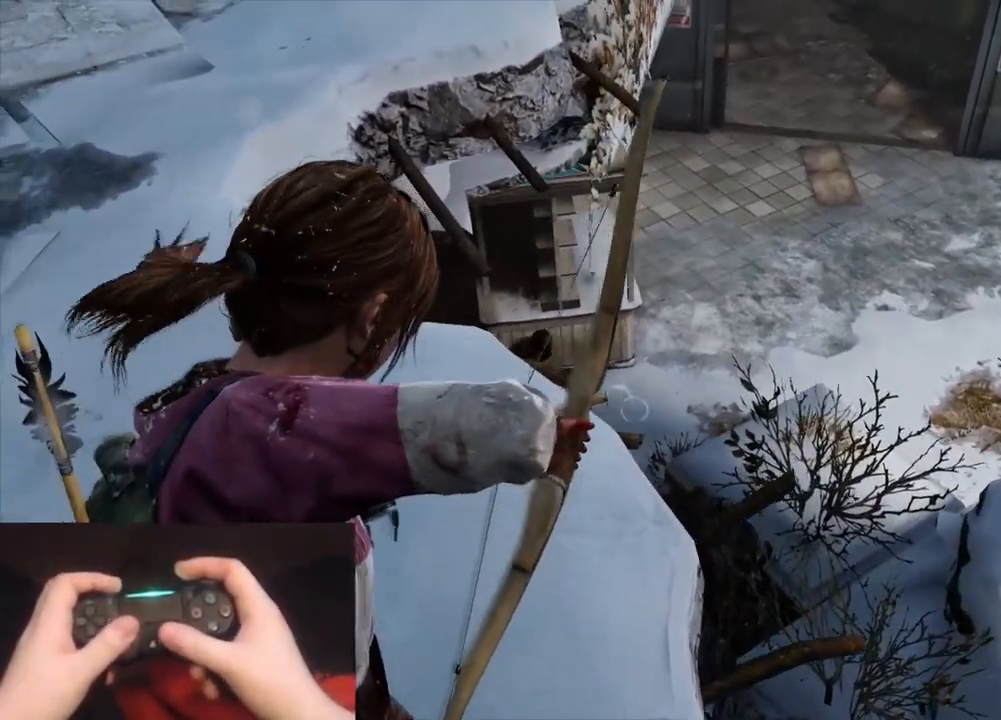
{"buttons": ["L2"], "left_stick": "up-left", "right_stick": "left", "events": [[67, "left_stick", "up-left"], [100, "right_stick", "left"], [350, "R1", "down"], [417, "R1", "up"], [433, "L2", "down"], [450, "L1", "up"]]}
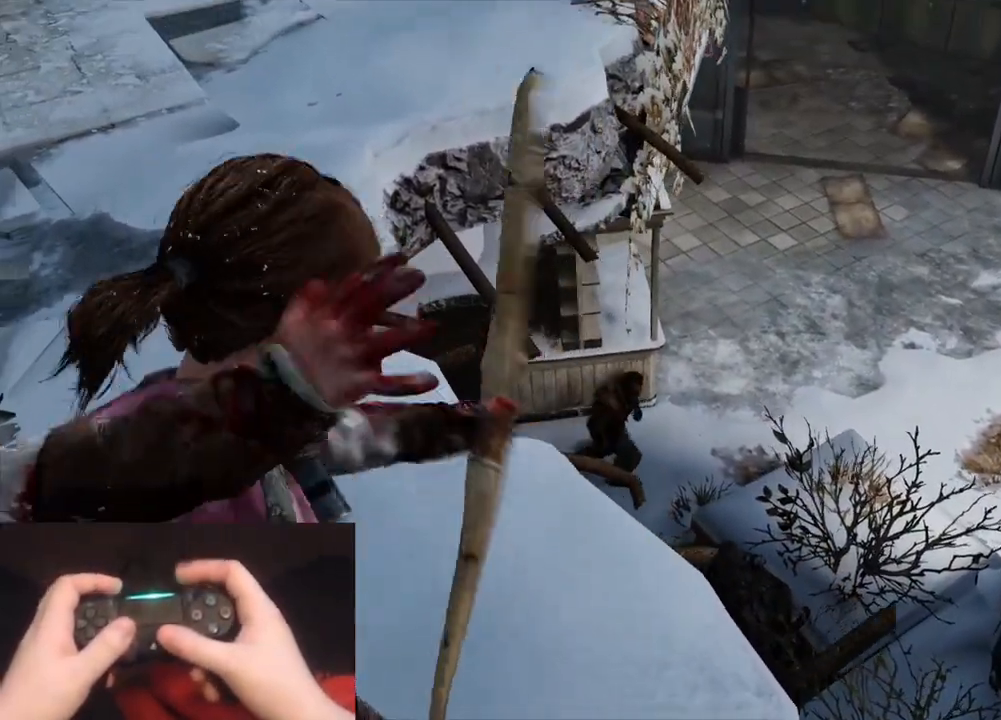
{"buttons": ["L2"], "left_stick": "up-left", "right_stick": "up", "events": [[100, "right_stick", "up-left"], [350, "right_stick", "up"]]}
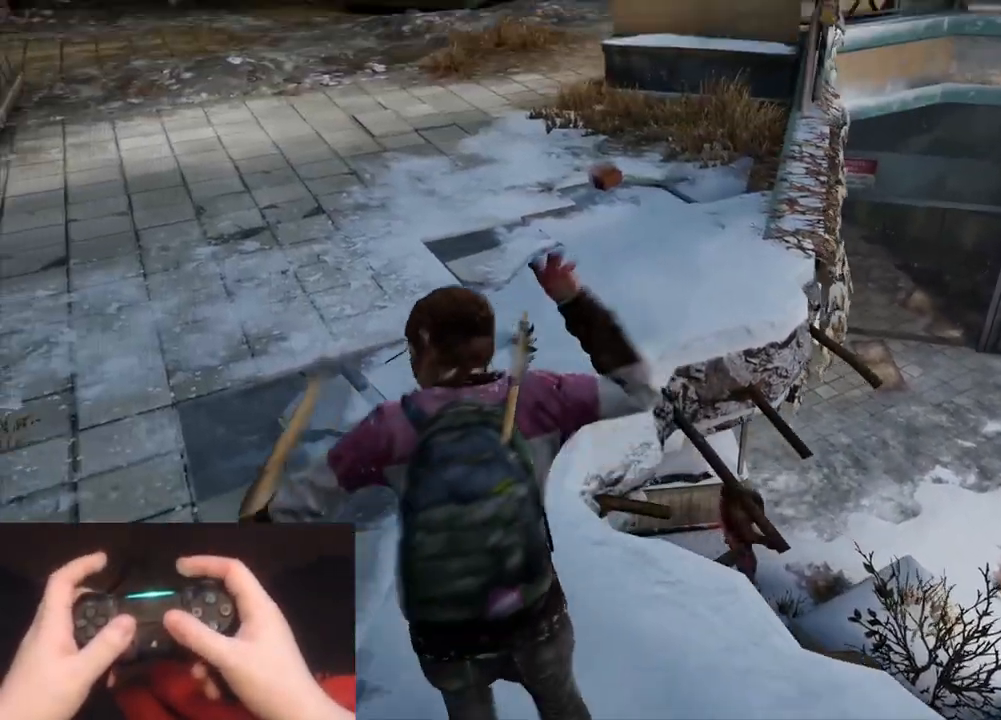
{"buttons": ["L2", "R3"], "left_stick": "up", "right_stick": "center", "events": [[117, "right_stick", "center"], [183, "right_stick", "up"], [300, "left_stick", "up"], [350, "right_stick", "center"], [483, "R3", "down"]]}
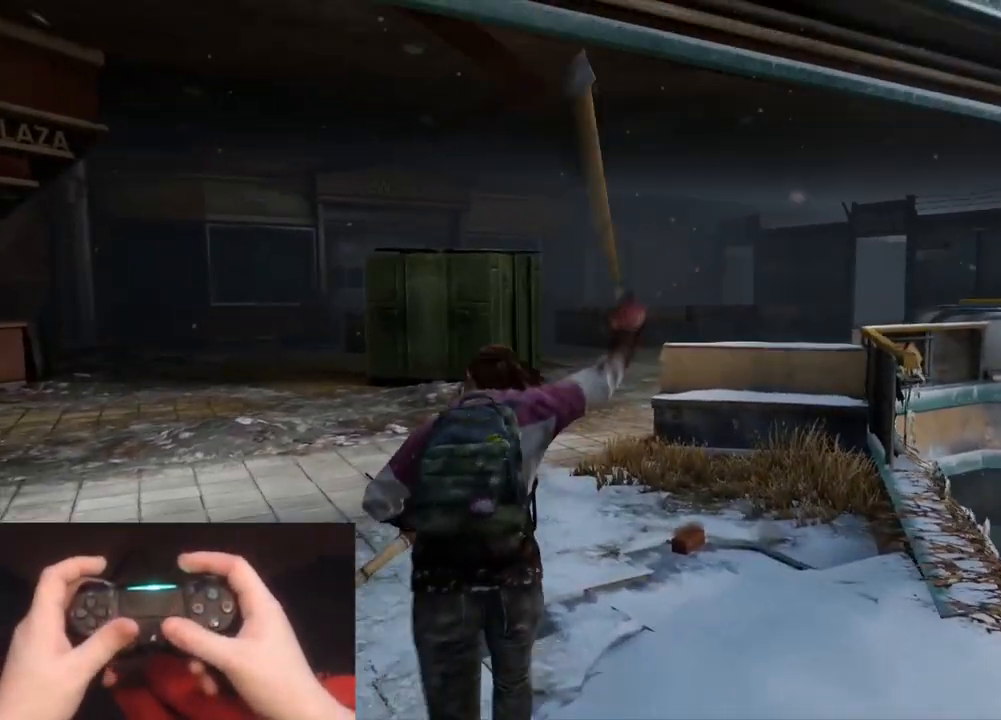
{"buttons": ["L2"], "left_stick": "up", "right_stick": "center", "events": [[67, "R3", "up"], [117, "R3", "down"], [217, "R3", "up"], [250, "R1", "down"], [383, "R1", "up"]]}
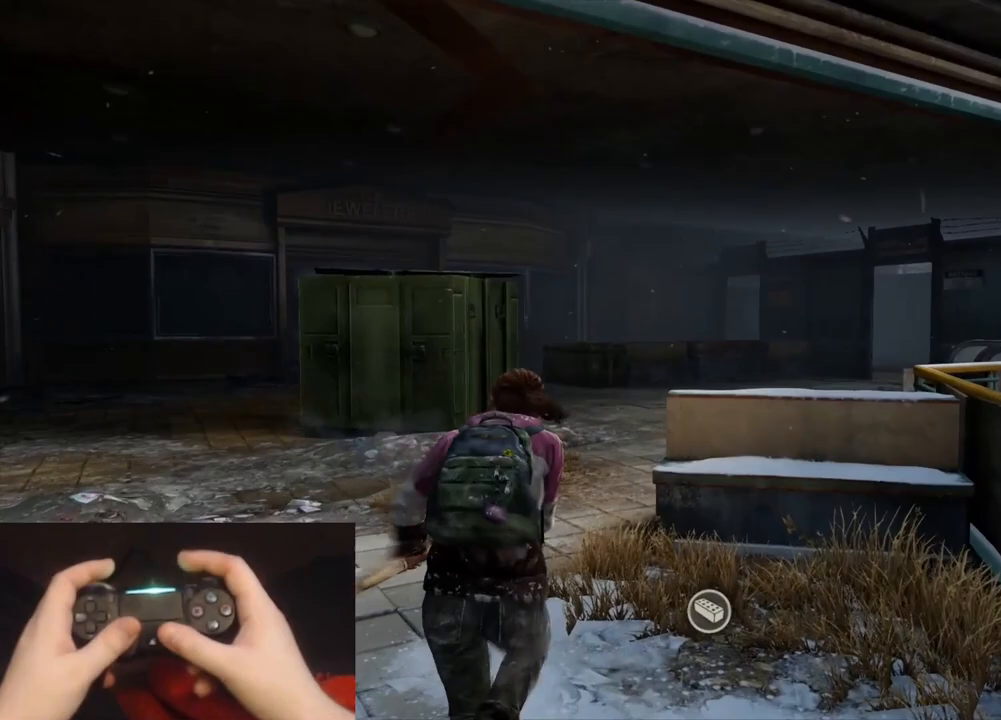
{"buttons": ["L2"], "left_stick": "up", "right_stick": "right", "events": [[183, "right_stick", "right"]]}
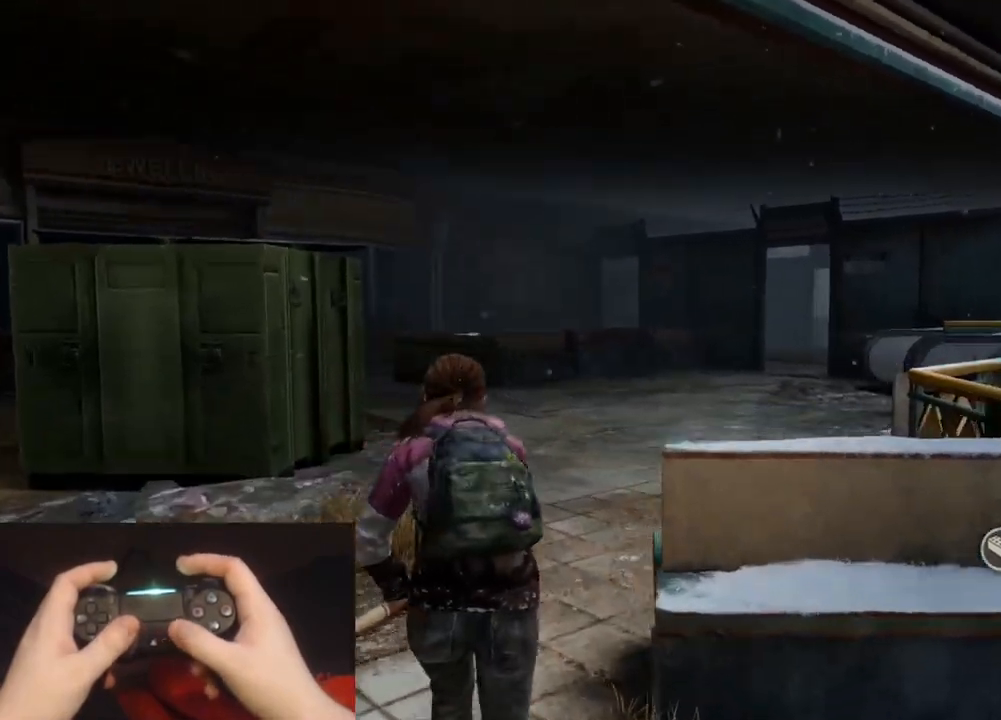
{"buttons": ["L2"], "left_stick": "up", "right_stick": "center", "events": [[117, "right_stick", "center"], [283, "right_stick", "right"], [483, "right_stick", "center"]]}
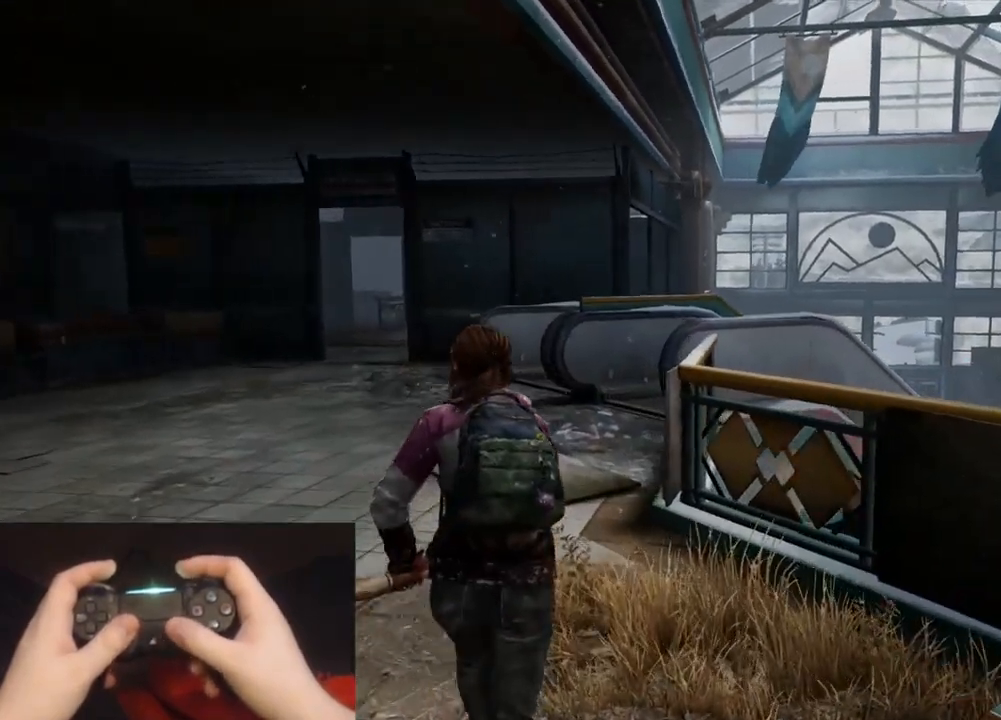
{"buttons": ["L2"], "left_stick": "up-left", "right_stick": "center", "events": [[17, "left_stick", "up-left"], [167, "right_stick", "right"], [333, "right_stick", "center"]]}
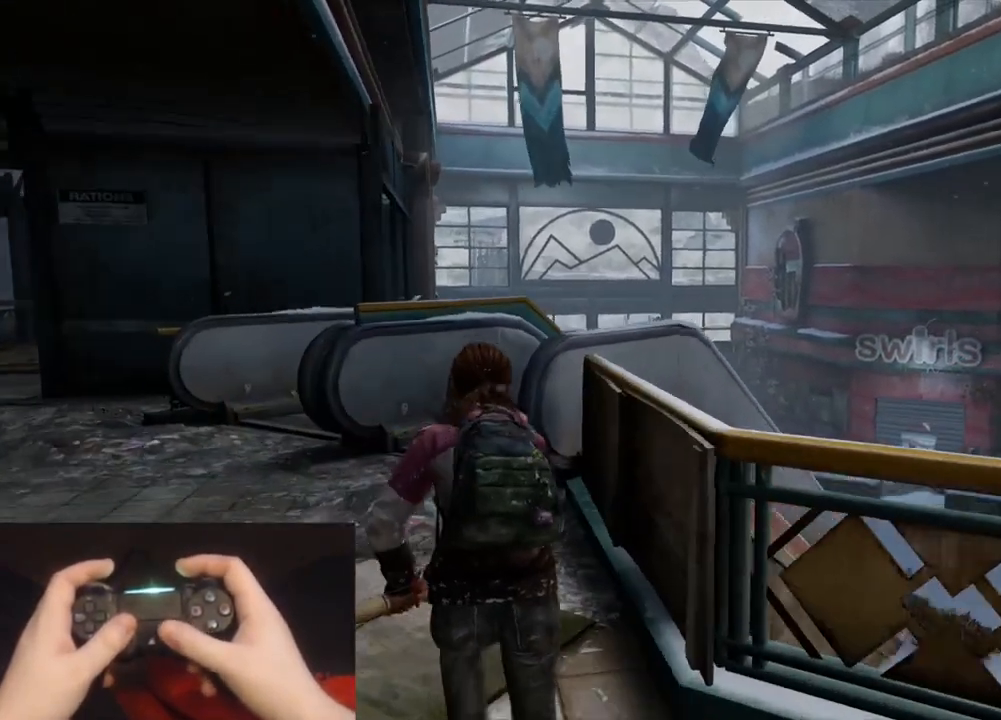
{"buttons": ["L2"], "left_stick": "up-left", "right_stick": "right", "events": [[217, "right_stick", "right"]]}
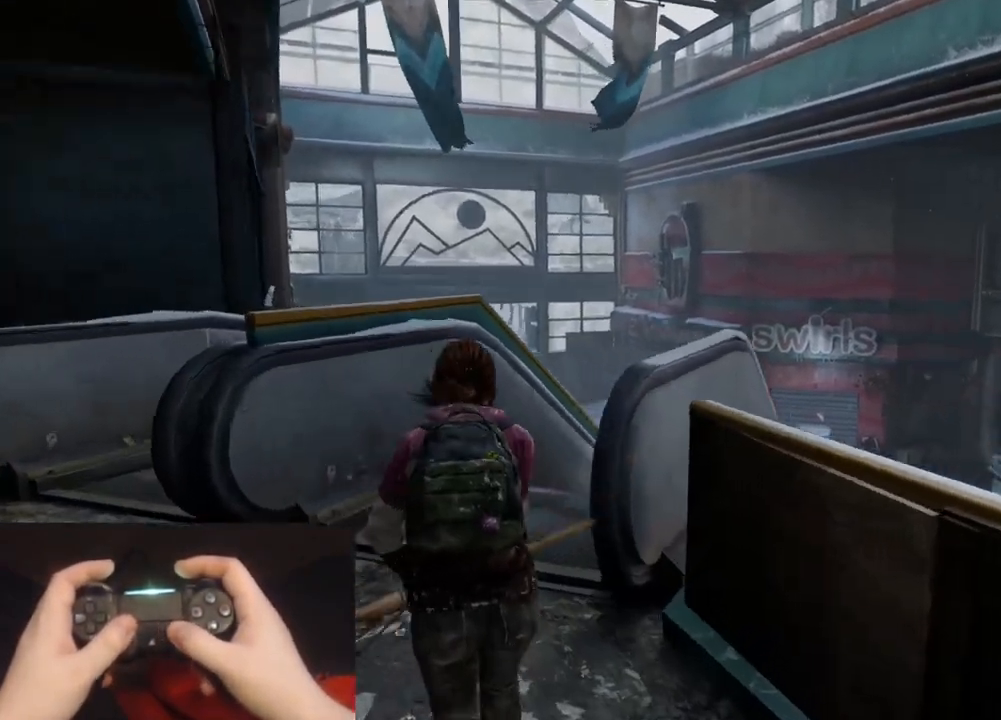
{"buttons": ["L1"], "left_stick": "up-left", "right_stick": "down-right", "events": [[250, "right_stick", "center"], [267, "L1", "down"], [317, "L2", "up"], [317, "R2", "down"], [417, "right_stick", "down-right"], [450, "R2", "up"]]}
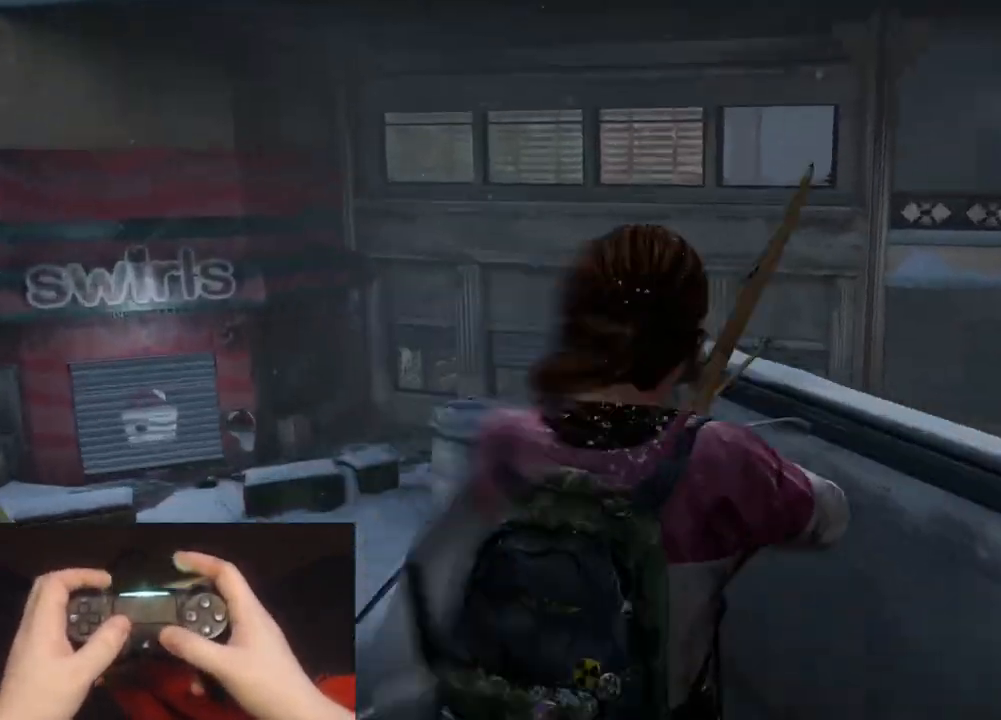
{"buttons": ["L1"], "left_stick": "up-left", "right_stick": "up-left", "events": [[100, "right_stick", "center"], [283, "right_stick", "left"], [350, "right_stick", "up-left"]]}
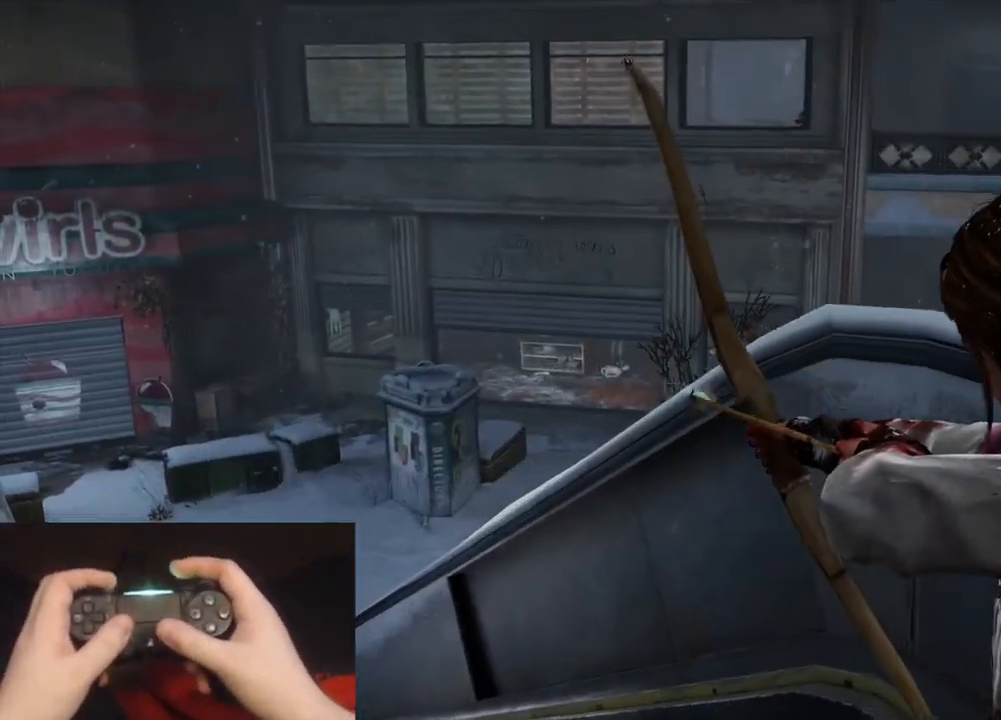
{"buttons": ["L1"], "left_stick": "up-left", "right_stick": "right", "events": [[200, "right_stick", "center"], [300, "right_stick", "right"]]}
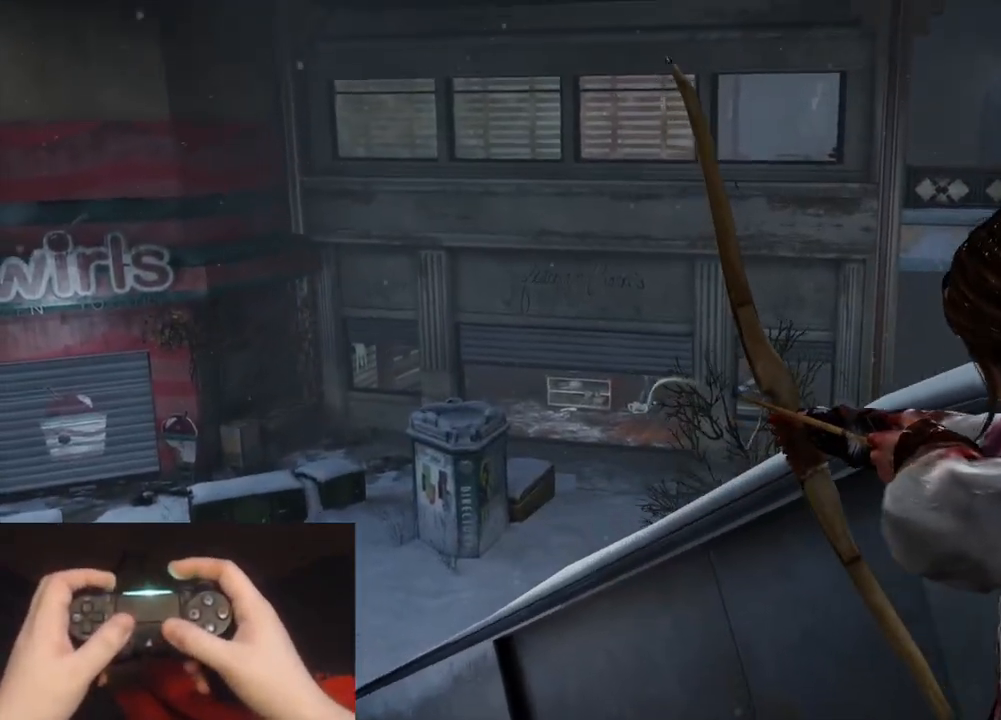
{"buttons": ["L2"], "left_stick": "up-left", "right_stick": "center", "events": [[150, "right_stick", "center"], [333, "R1", "down"], [433, "L2", "down"], [433, "R1", "up"], [467, "L1", "up"]]}
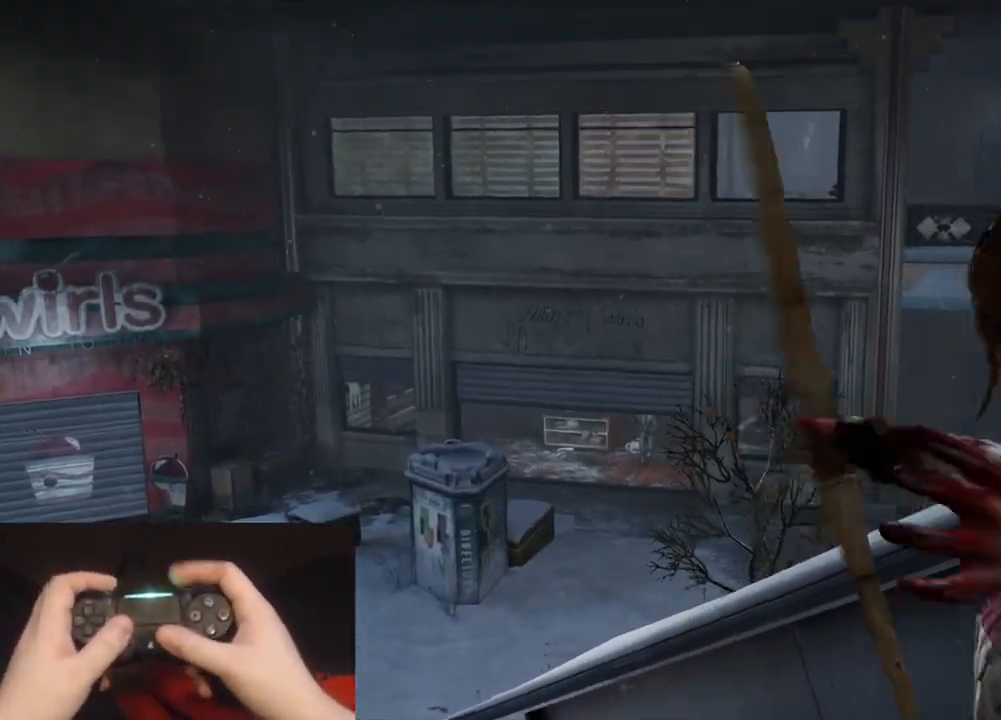
{"buttons": ["L2"], "left_stick": "up-left", "right_stick": "left", "events": [[283, "right_stick", "left"], [417, "DPAD_RIGHT", "down"], [500, "DPAD_RIGHT", "up"]]}
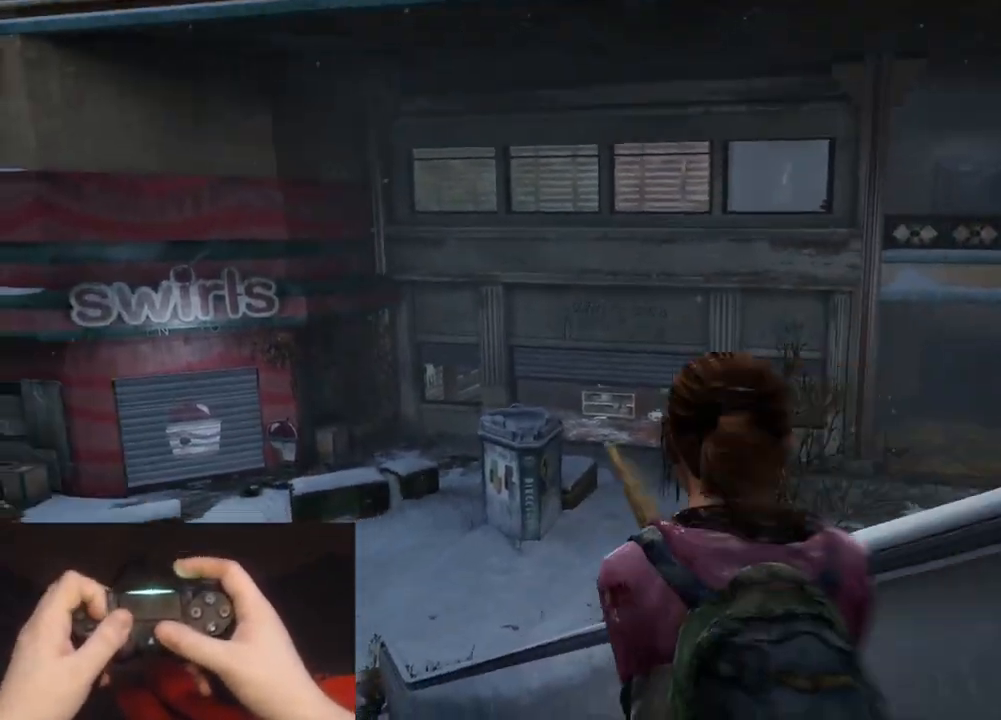
{"buttons": ["L2"], "left_stick": "up", "right_stick": "left", "events": [[233, "right_stick", "center"], [417, "left_stick", "up"], [417, "right_stick", "left"]]}
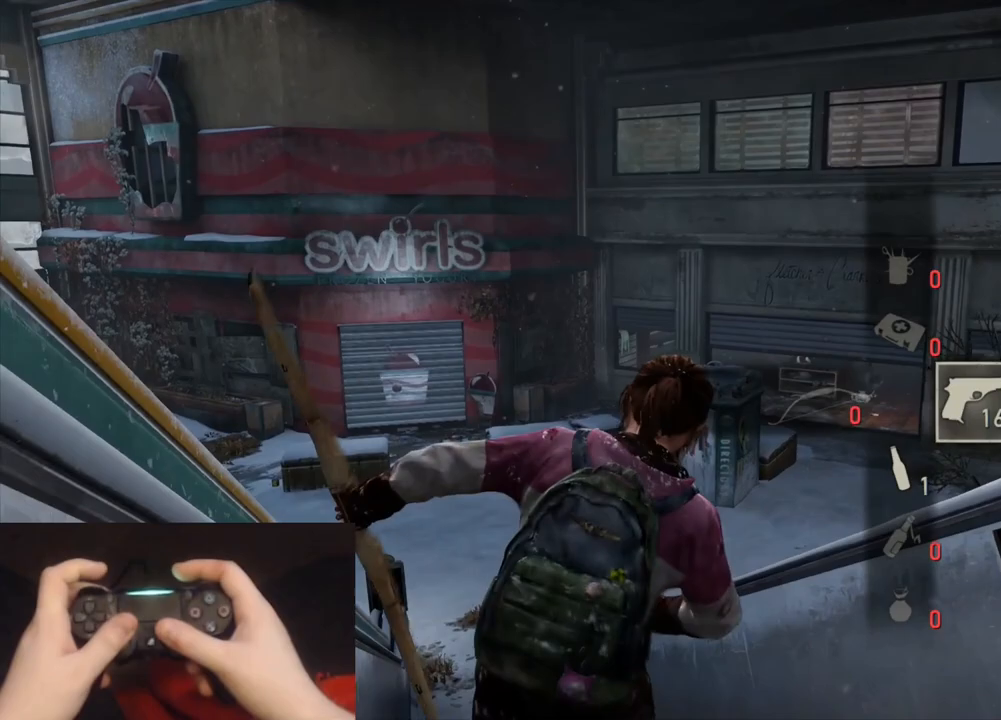
{"buttons": ["L2"], "left_stick": "up", "right_stick": "center", "events": [[50, "right_stick", "center"], [183, "right_stick", "left"], [350, "right_stick", "center"], [383, "R1", "down"], [500, "R1", "up"]]}
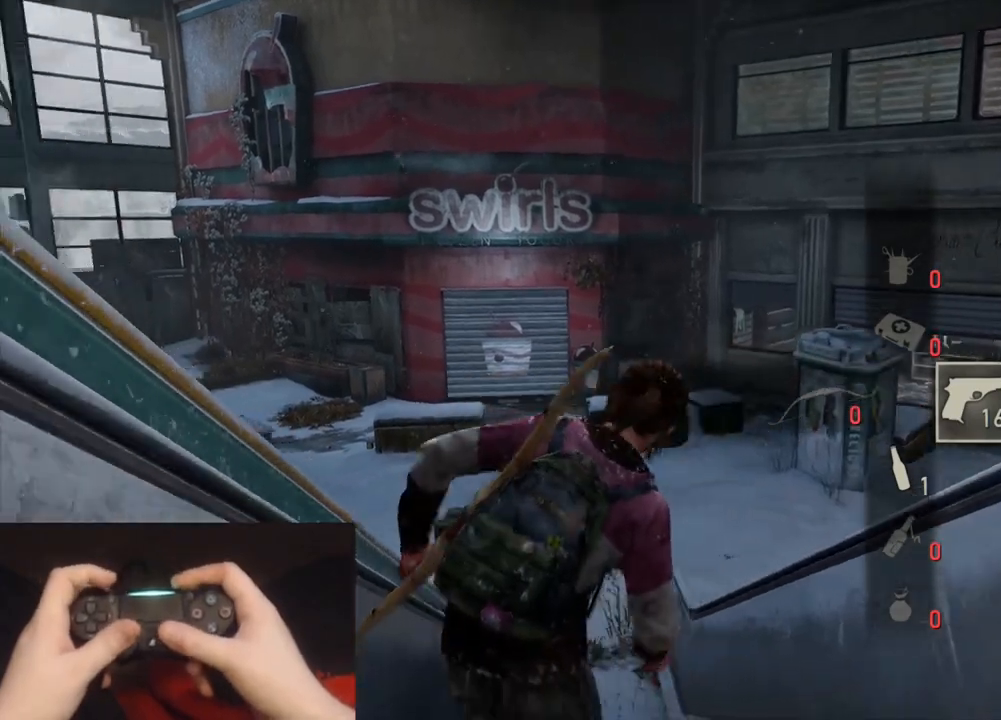
{"buttons": ["L2"], "left_stick": "up", "right_stick": "center", "events": [[33, "right_stick", "left"], [117, "R1", "down"], [217, "R1", "up"], [217, "right_stick", "center"], [317, "R1", "down"], [417, "R1", "up"]]}
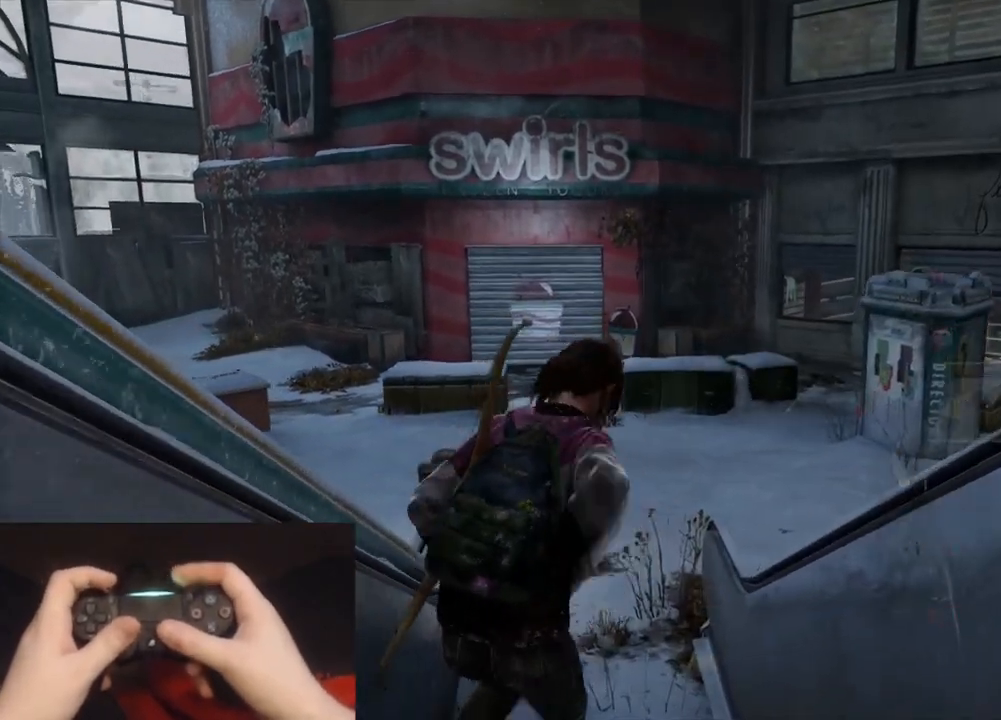
{"buttons": ["L2", "R1"], "left_stick": "up", "right_stick": "left", "events": [[17, "R1", "down"], [33, "right_stick", "left"], [117, "R1", "up"], [217, "R1", "down"], [317, "R1", "up"], [400, "R1", "down"]]}
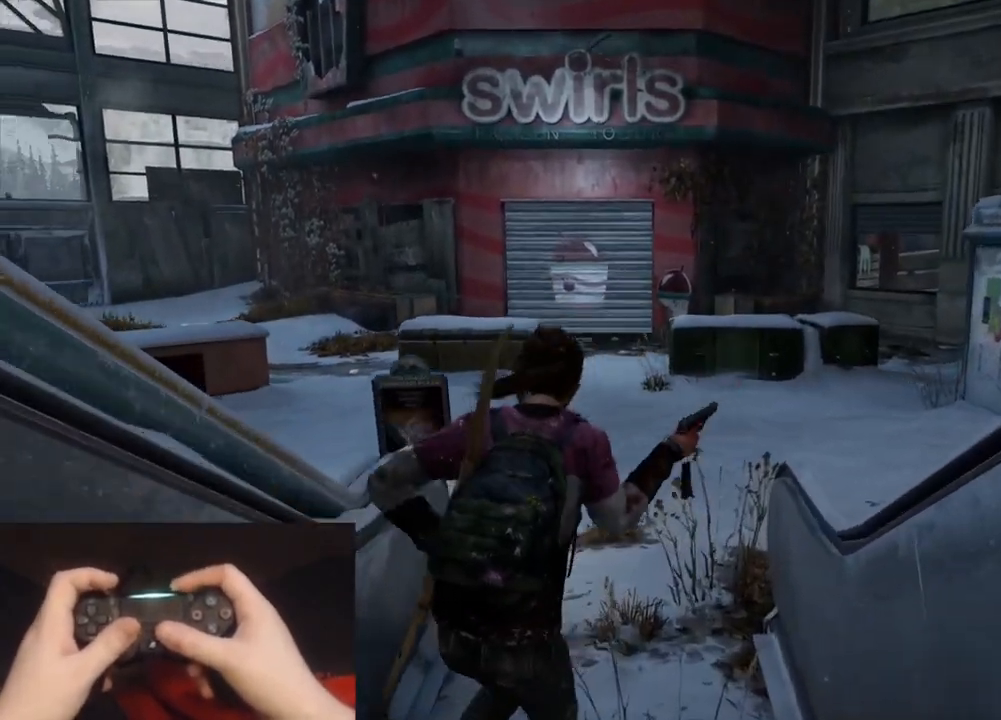
{"buttons": ["L2"], "left_stick": "up", "right_stick": "center", "events": [[17, "R1", "up"], [33, "right_stick", "center"], [167, "R3", "down"], [267, "R3", "up"], [367, "R3", "down"], [450, "R3", "up"]]}
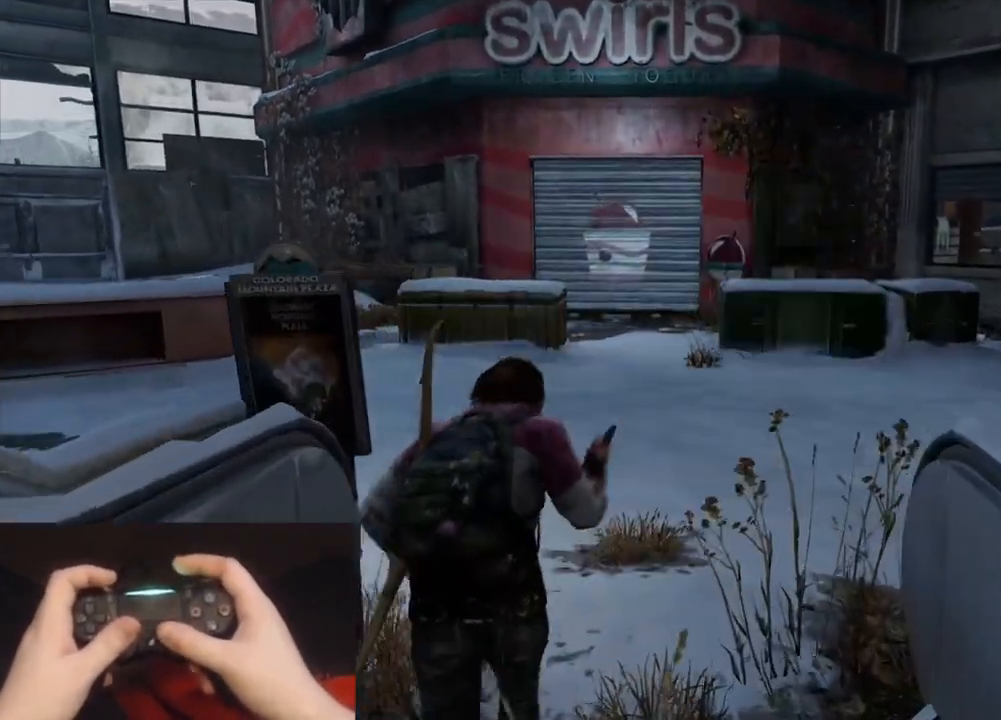
{"buttons": ["L2", "R1"], "left_stick": "up", "right_stick": "down", "events": [[33, "R3", "down"], [133, "R3", "up"], [183, "R3", "down"], [283, "R3", "up"], [350, "right_stick", "down"], [467, "R1", "down"]]}
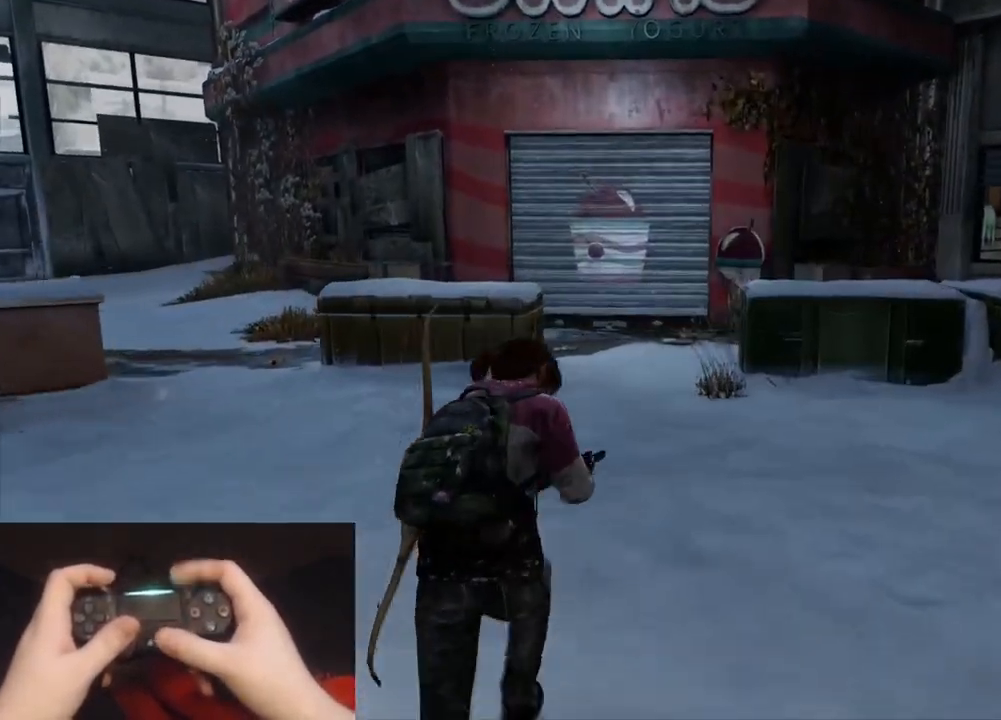
{"buttons": ["L2"], "left_stick": "up", "right_stick": "down", "events": [[100, "R1", "up"], [283, "R1", "down"], [300, "right_stick", "center"], [367, "right_stick", "down"], [417, "R1", "up"]]}
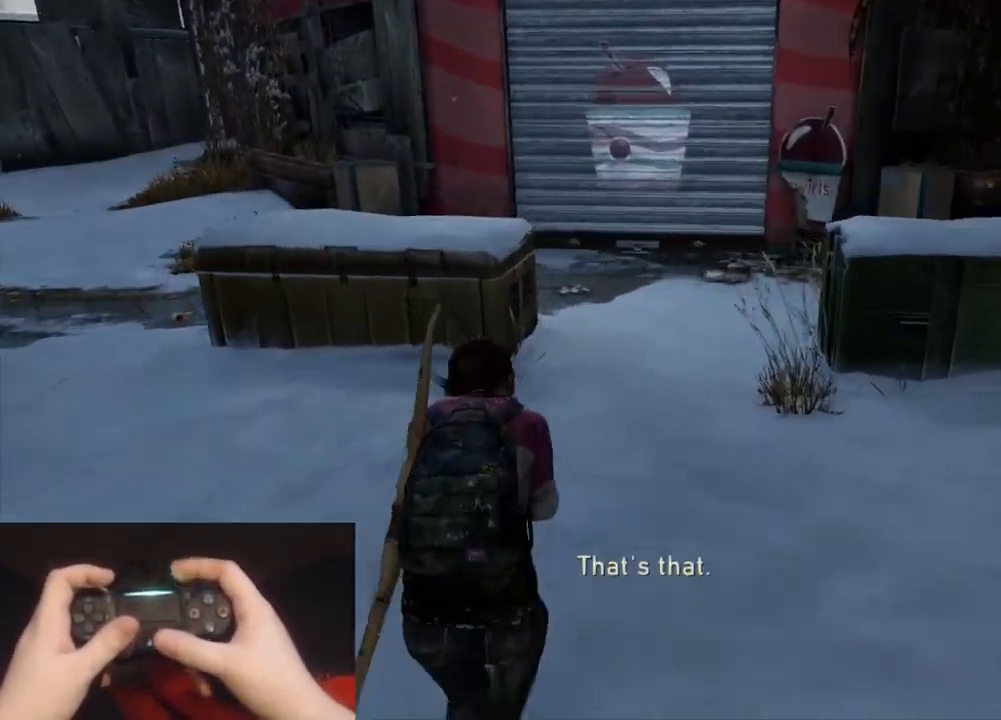
{"buttons": ["L2"], "left_stick": "up", "right_stick": "center", "events": [[83, "R1", "down"], [100, "right_stick", "center"], [183, "R1", "up"]]}
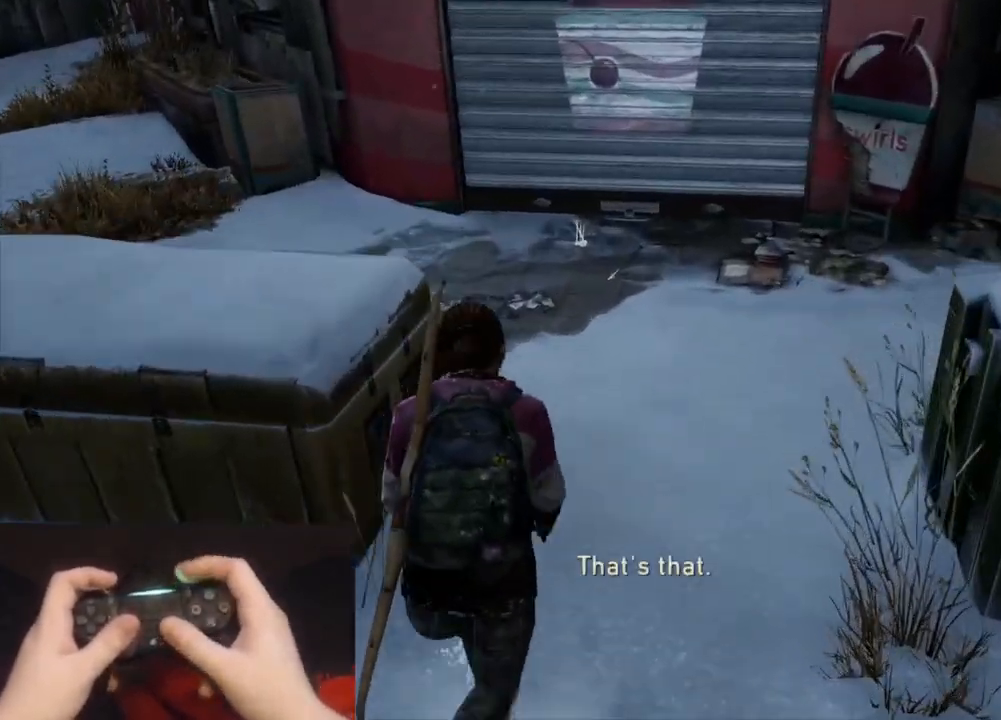
{"buttons": ["TRIANGLE", "L2"], "left_stick": "up", "right_stick": "down", "events": [[100, "right_stick", "down"], [450, "TRIANGLE", "down"]]}
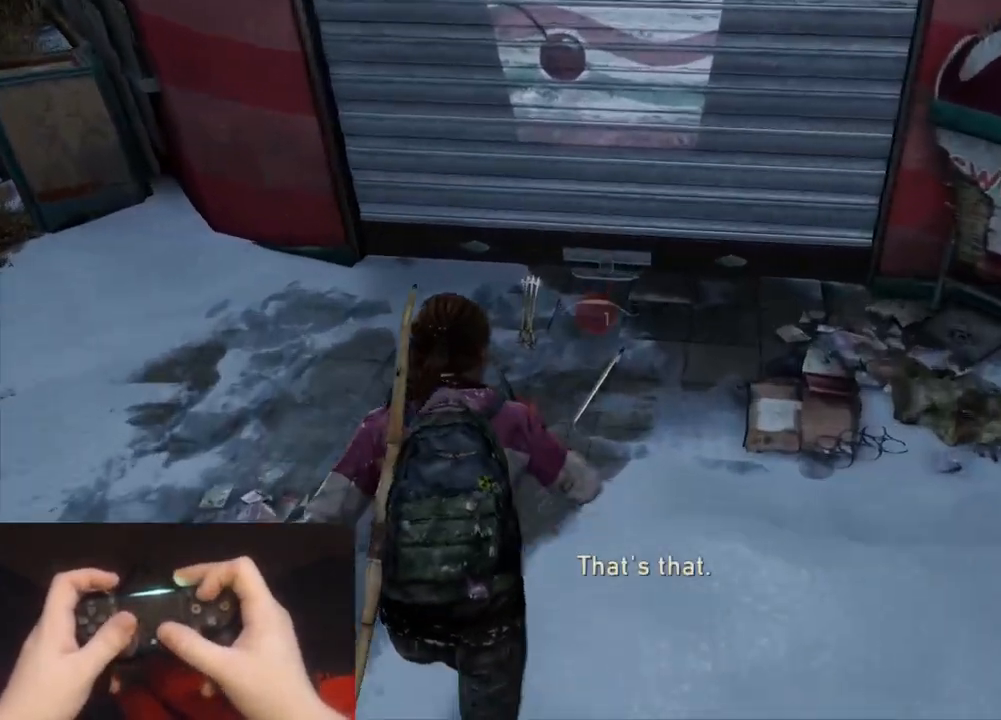
{"buttons": ["L2"], "left_stick": "up", "right_stick": "down", "events": [[67, "right_stick", "center"], [150, "right_stick", "down"], [217, "right_stick", "down-right"], [433, "right_stick", "down"], [500, "TRIANGLE", "up"]]}
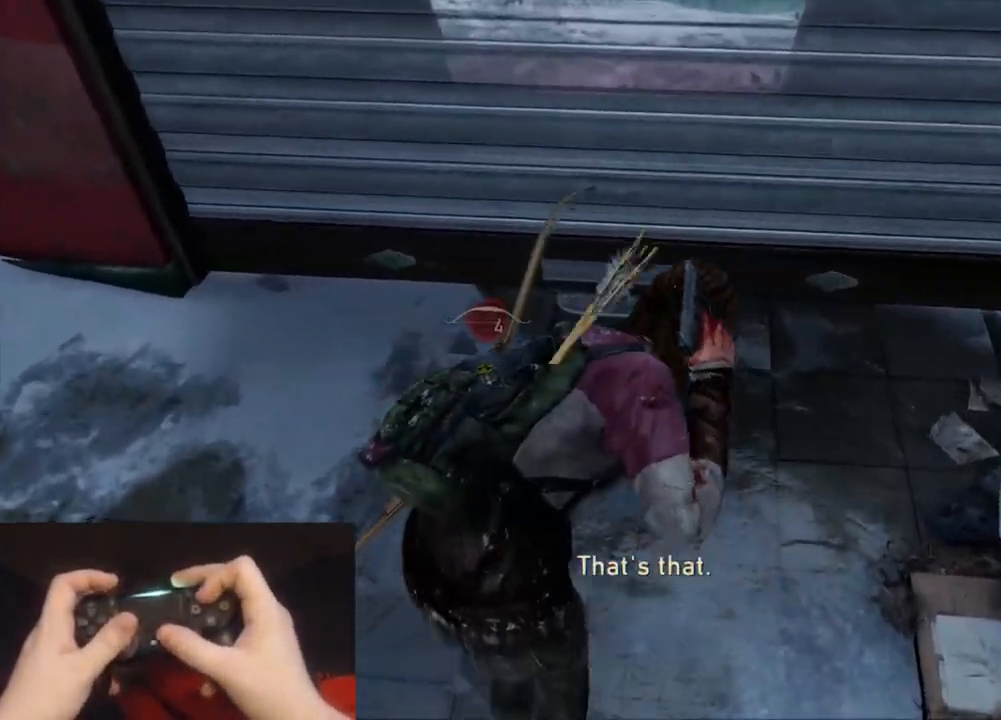
{"buttons": [], "left_stick": "center", "right_stick": "center", "events": [[83, "TRIANGLE", "down"], [150, "right_stick", "center"], [183, "L2", "up"], [183, "TRIANGLE", "up"], [217, "left_stick", "center"], [250, "TRIANGLE", "down"], [333, "TRIANGLE", "up"], [400, "TRIANGLE", "down"], [500, "TRIANGLE", "up"]]}
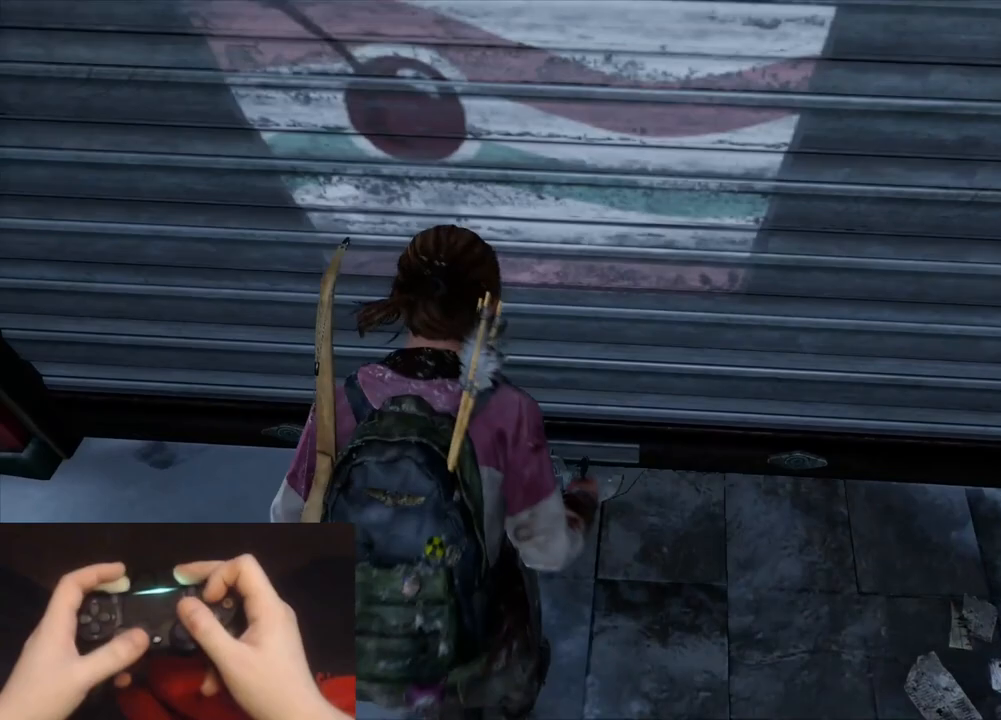
{"buttons": [], "left_stick": "center", "right_stick": "center", "events": [[67, "TRIANGLE", "down"], [150, "TRIANGLE", "up"]]}
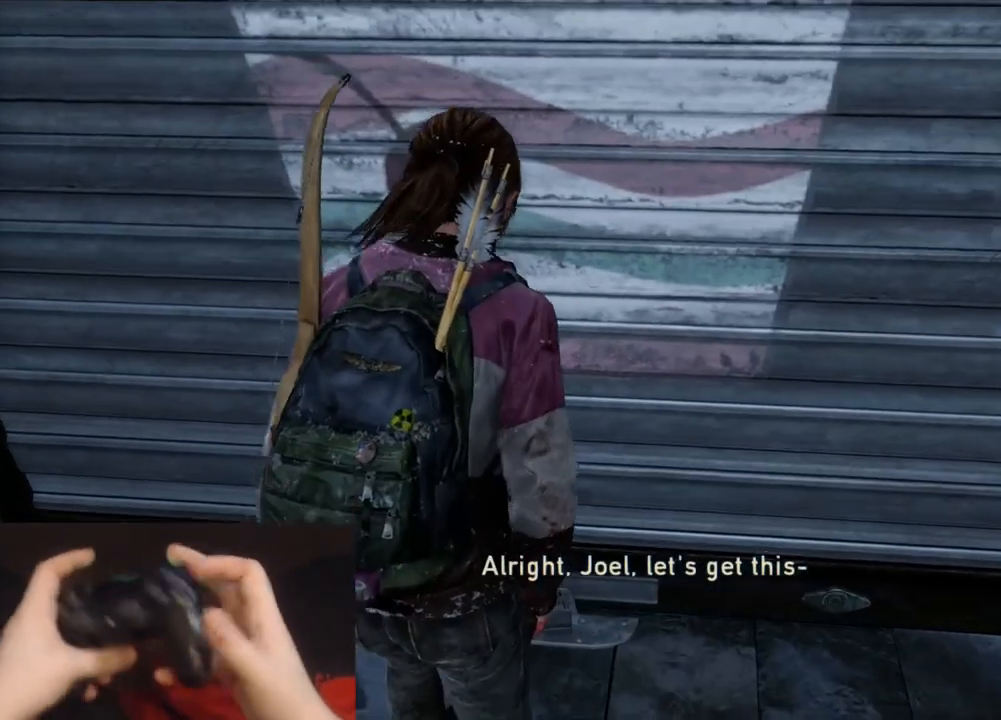
{"buttons": [], "left_stick": "center", "right_stick": "center", "events": []}
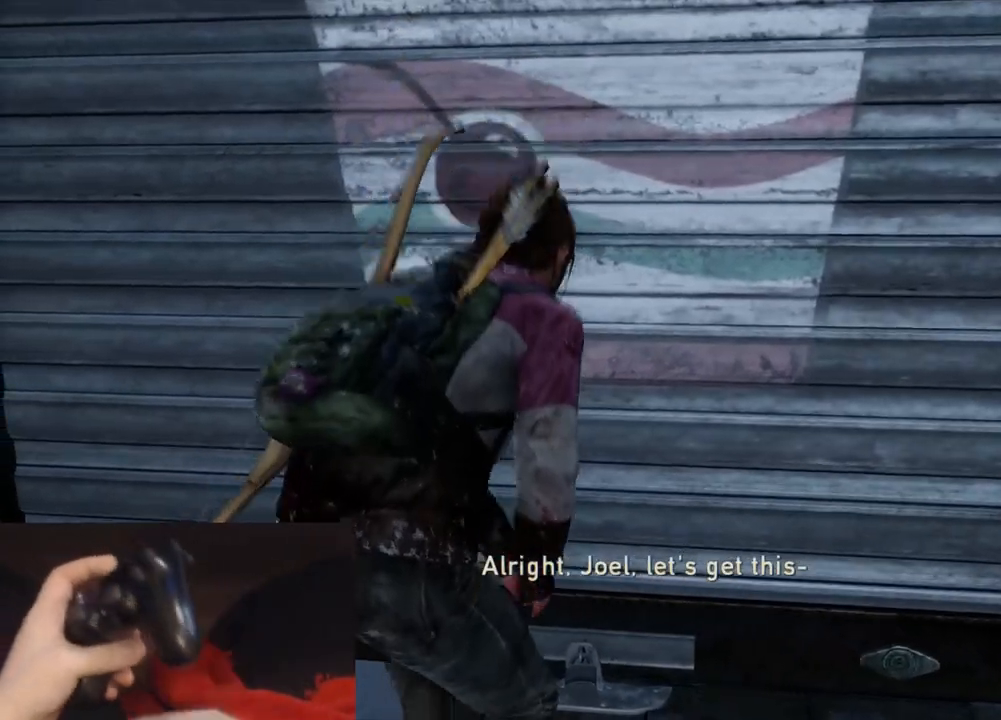
{"buttons": [], "left_stick": "center", "right_stick": "center", "events": []}